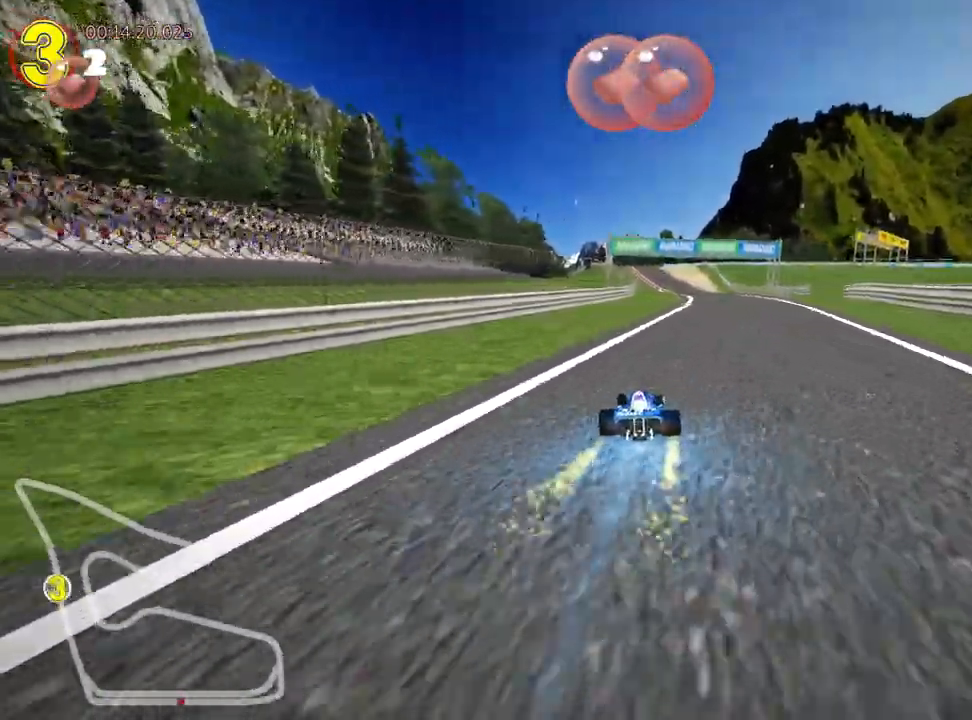
Gameplay with keyboard; each line is a JSON object with the keys held at the frame after it. "events" lists presses ("down") and releases ("up") of "down", "fire", "left", "look", "nitro", "right", "skid" and "up" between this image and that frame as [ms after this image, input, new state], when the widget could be followed in between. No other keys are recorded. Mouse input is not recorded. Key names are as the overlay labels them; some are game actions (e.g. jump) rather than physical keys.
{"keys": ["left", "skid", "up"], "events": [[300, "right", "up"], [333, "left", "down"], [350, "skid", "down"]]}
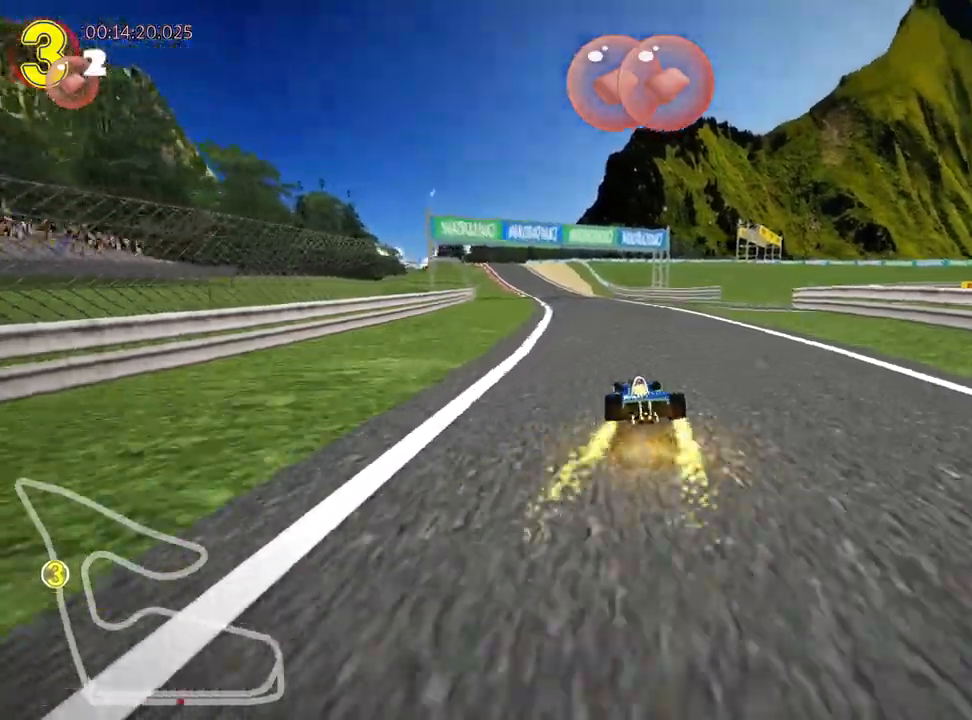
{"keys": ["right", "skid", "up"], "events": [[17, "left", "up"], [33, "right", "down"]]}
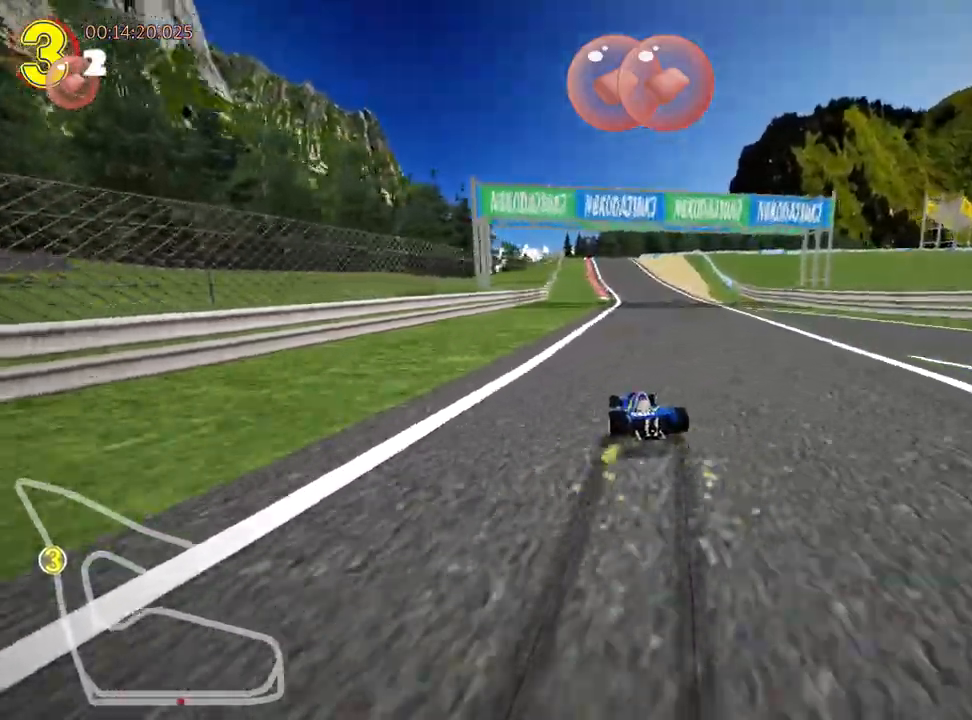
{"keys": ["right", "up"], "events": [[467, "skid", "up"]]}
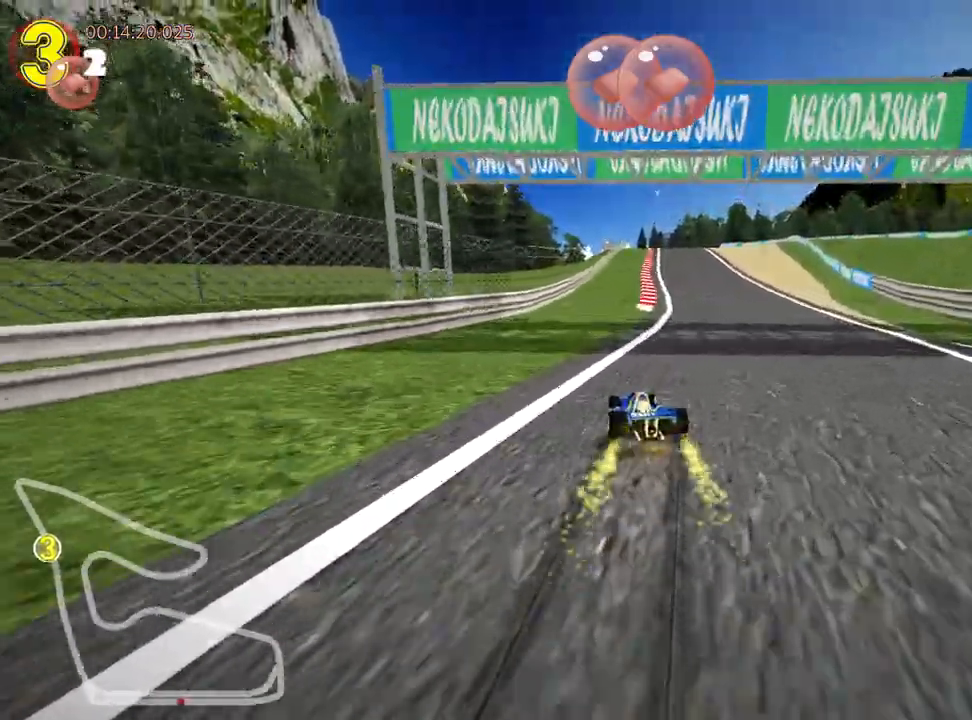
{"keys": ["up"], "events": [[100, "right", "up"], [200, "nitro", "down"], [417, "nitro", "up"]]}
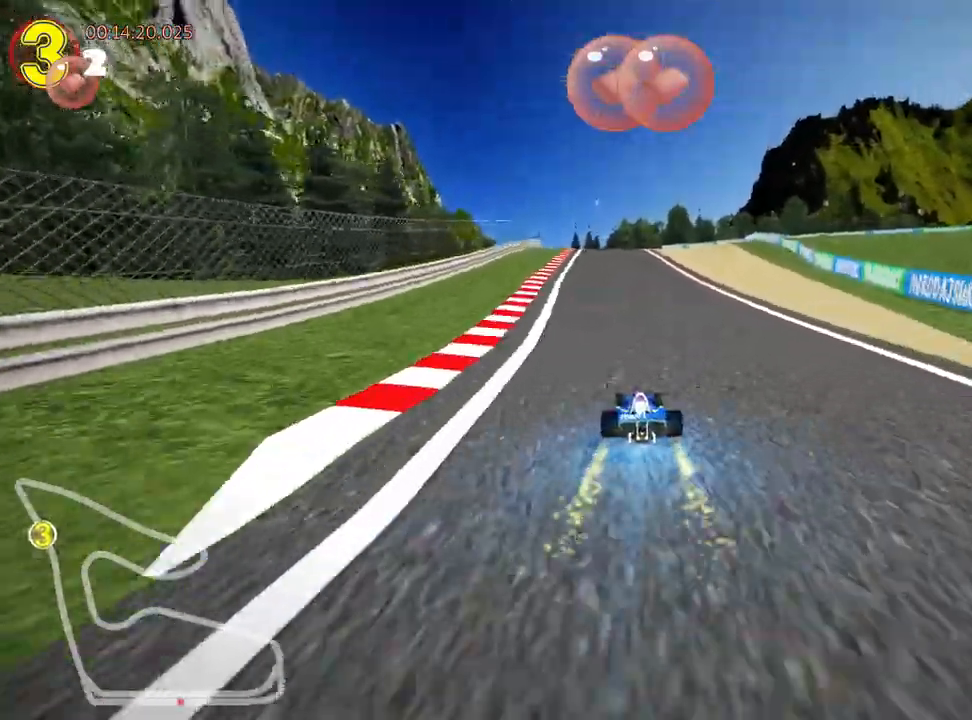
{"keys": ["left", "up"], "events": [[67, "right", "down"], [150, "right", "up"], [217, "left", "down"]]}
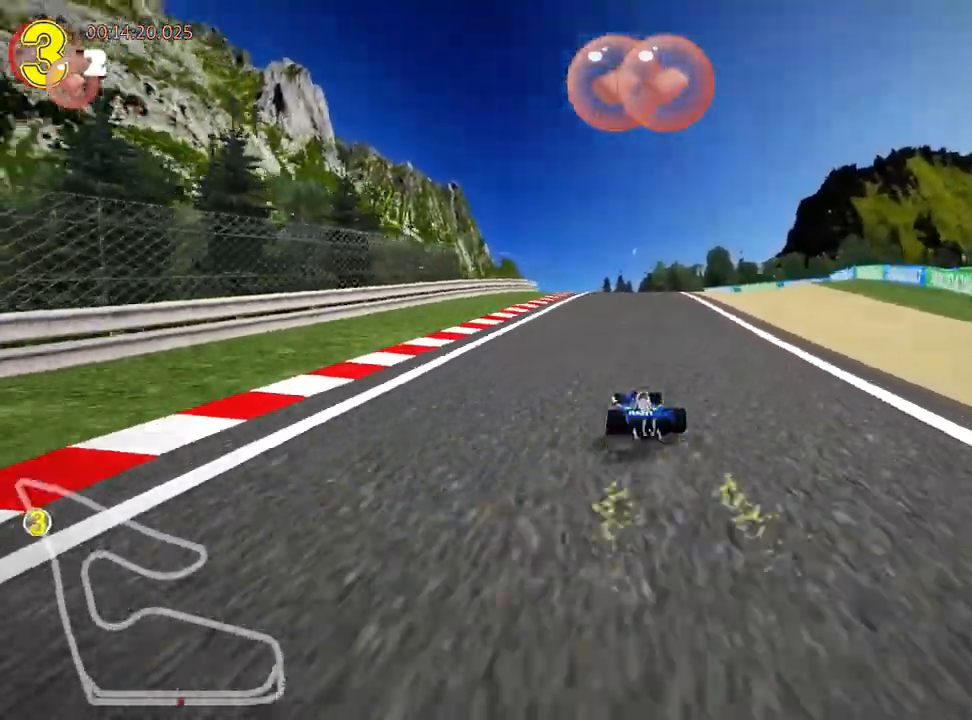
{"keys": ["left", "skid", "up"], "events": [[33, "left", "up"], [67, "skid", "down"], [83, "right", "down"], [217, "left", "down"], [267, "right", "up"]]}
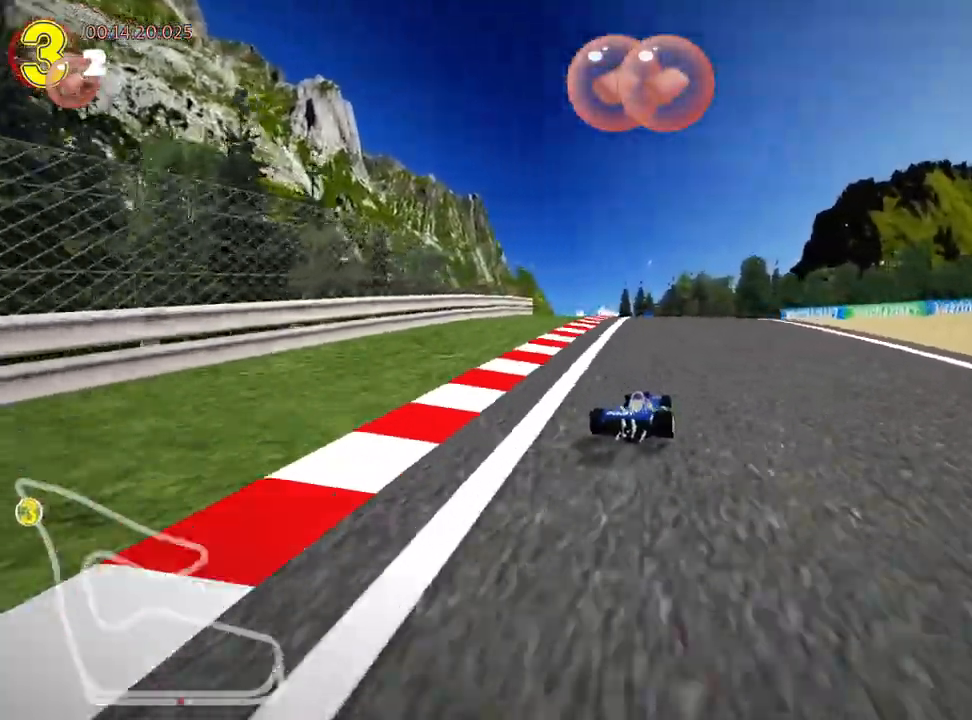
{"keys": ["right", "skid", "up"], "events": [[283, "right", "down"], [383, "left", "up"]]}
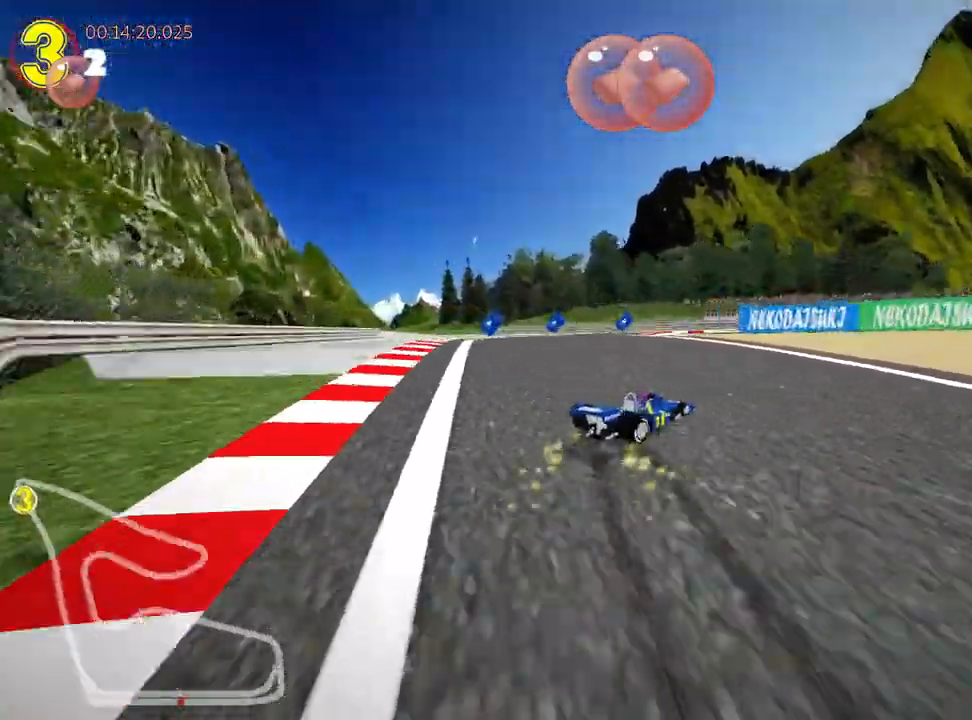
{"keys": ["nitro", "right", "up"], "events": [[417, "skid", "up"], [433, "nitro", "down"]]}
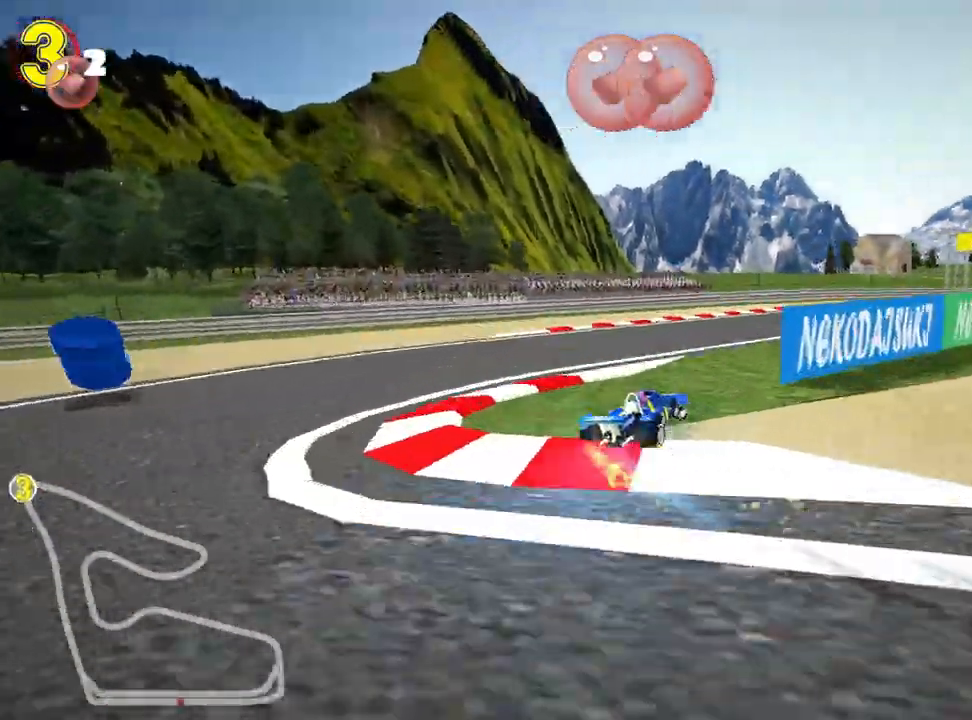
{"keys": ["right", "up"], "events": [[100, "nitro", "up"]]}
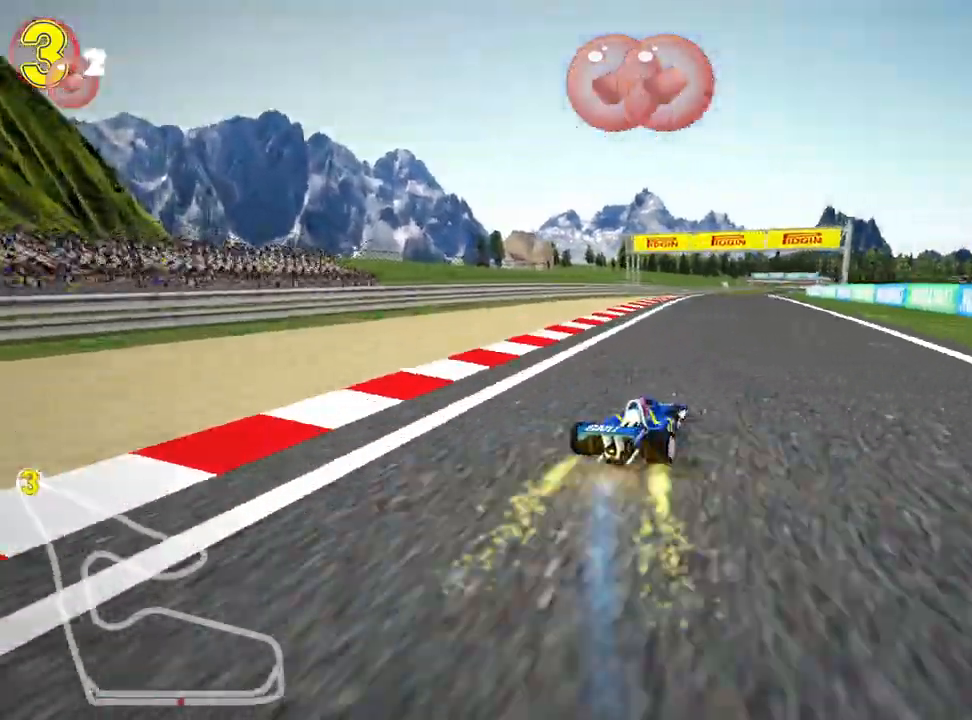
{"keys": ["right", "skid", "up"], "events": [[117, "right", "up"], [167, "left", "down"], [200, "skid", "down"], [417, "left", "up"], [483, "right", "down"]]}
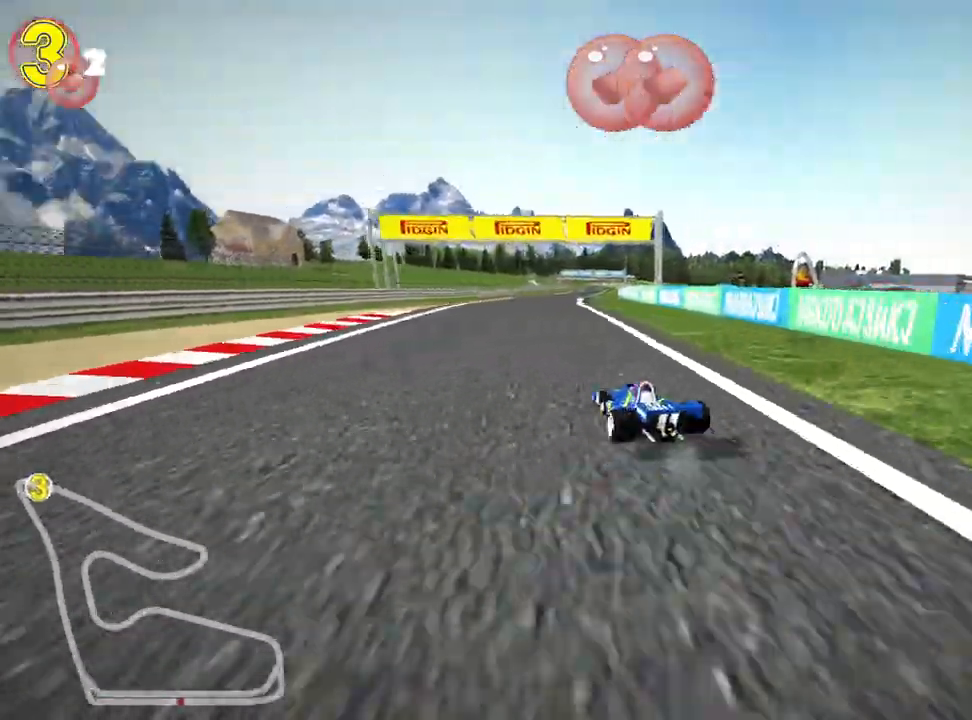
{"keys": ["right", "skid", "up"], "events": []}
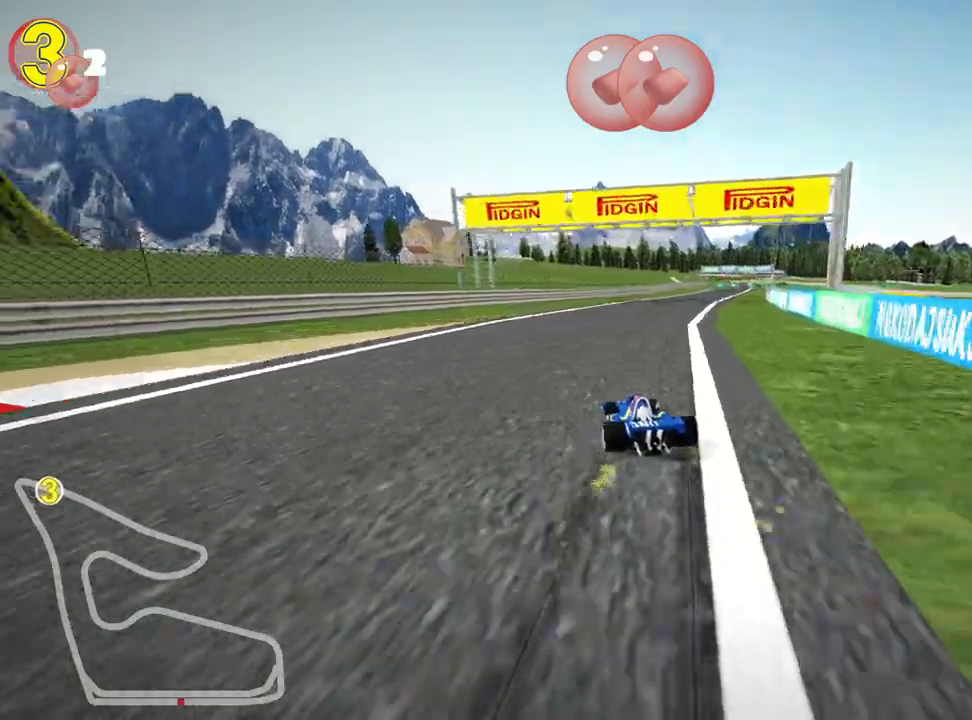
{"keys": ["nitro", "right", "up"], "events": [[283, "nitro", "down"], [317, "skid", "up"]]}
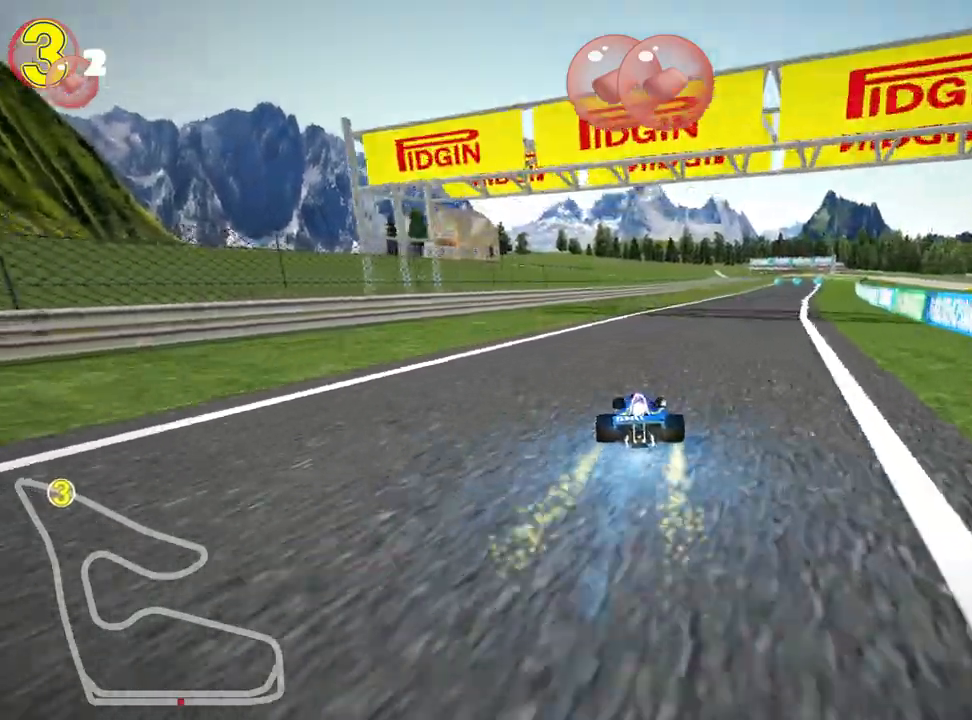
{"keys": ["right", "up"], "events": [[17, "right", "up"], [50, "nitro", "up"], [367, "right", "down"]]}
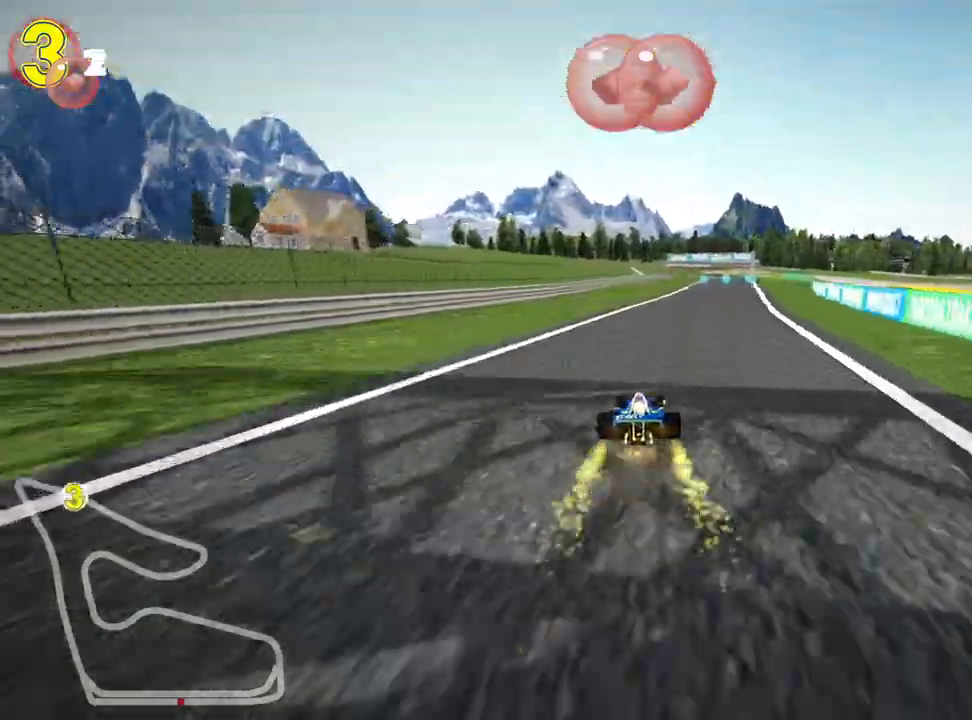
{"keys": ["right", "skid", "up"], "events": [[200, "right", "up"], [233, "left", "down"], [250, "skid", "down"], [350, "right", "down"], [400, "left", "up"]]}
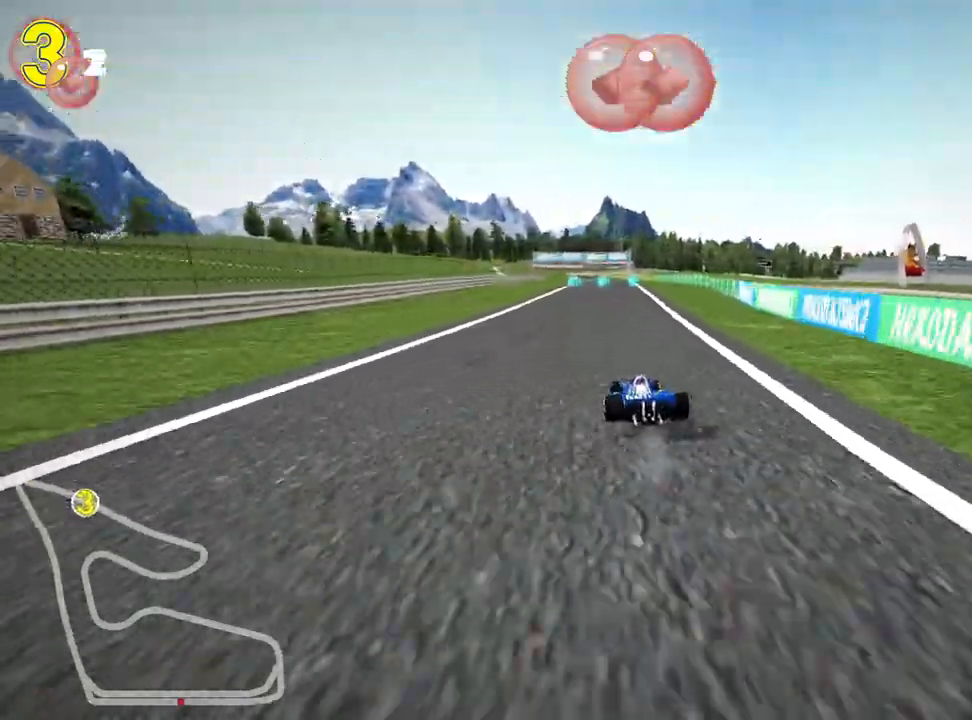
{"keys": ["right", "skid", "up"], "events": []}
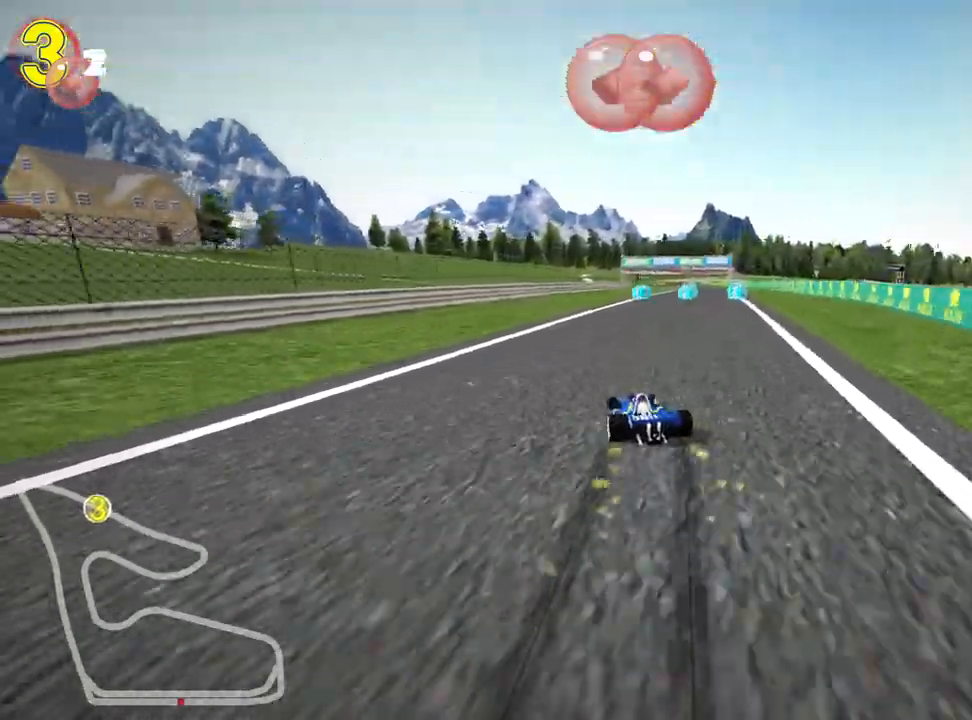
{"keys": ["nitro", "right", "up"], "events": [[317, "nitro", "down"], [367, "skid", "up"]]}
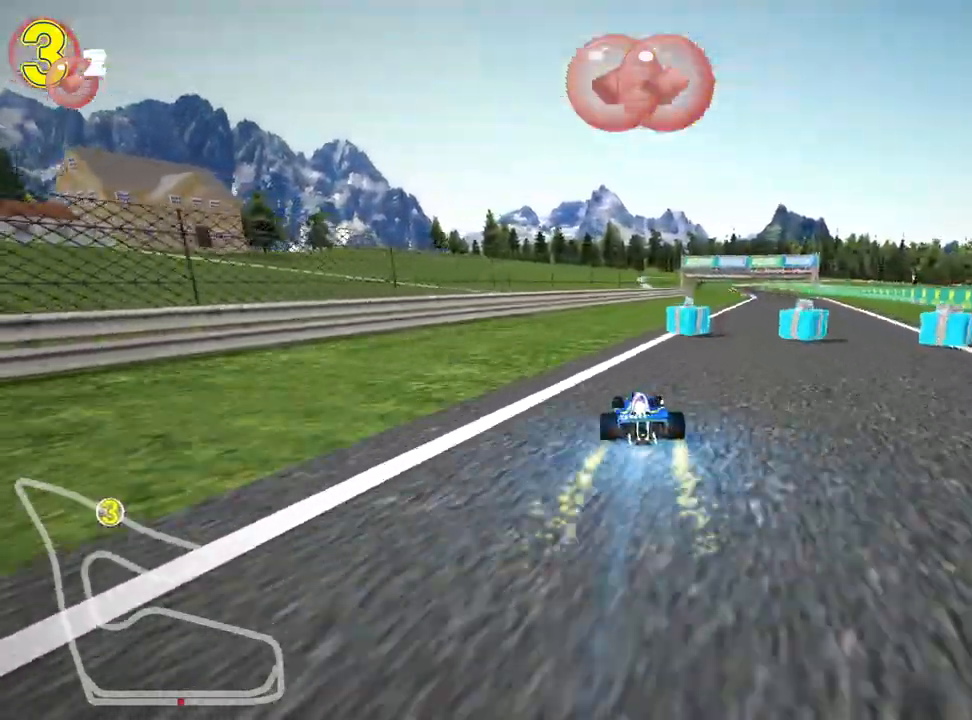
{"keys": ["skid", "up"], "events": [[33, "right", "up"], [83, "nitro", "up"], [133, "right", "down"], [467, "right", "up"], [500, "skid", "down"]]}
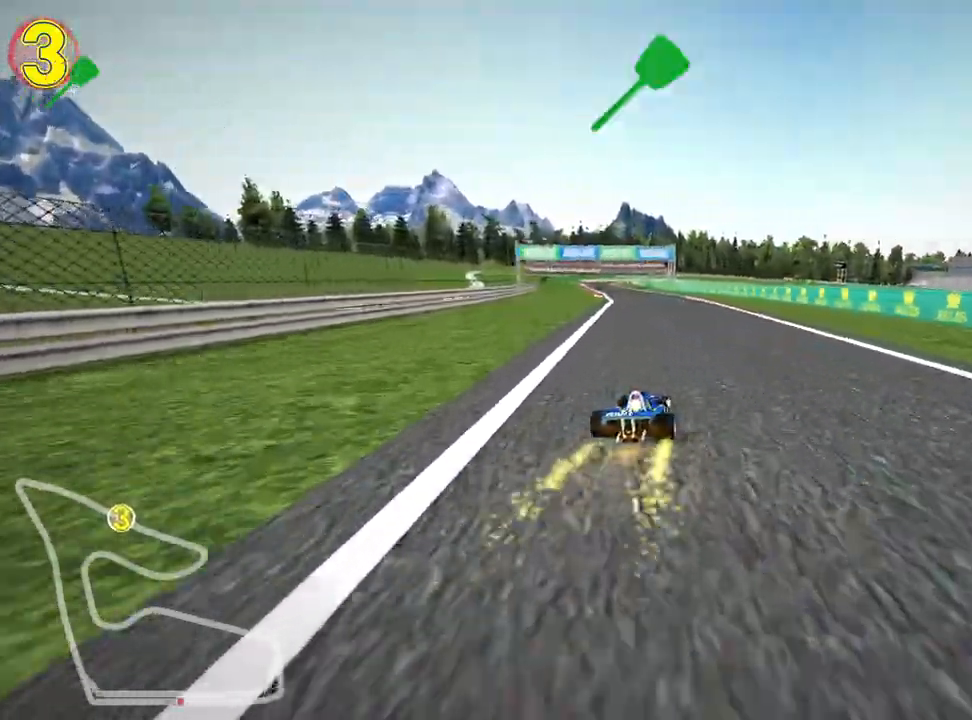
{"keys": ["right", "skid", "up"], "events": [[17, "left", "down"], [167, "right", "down"], [200, "left", "up"]]}
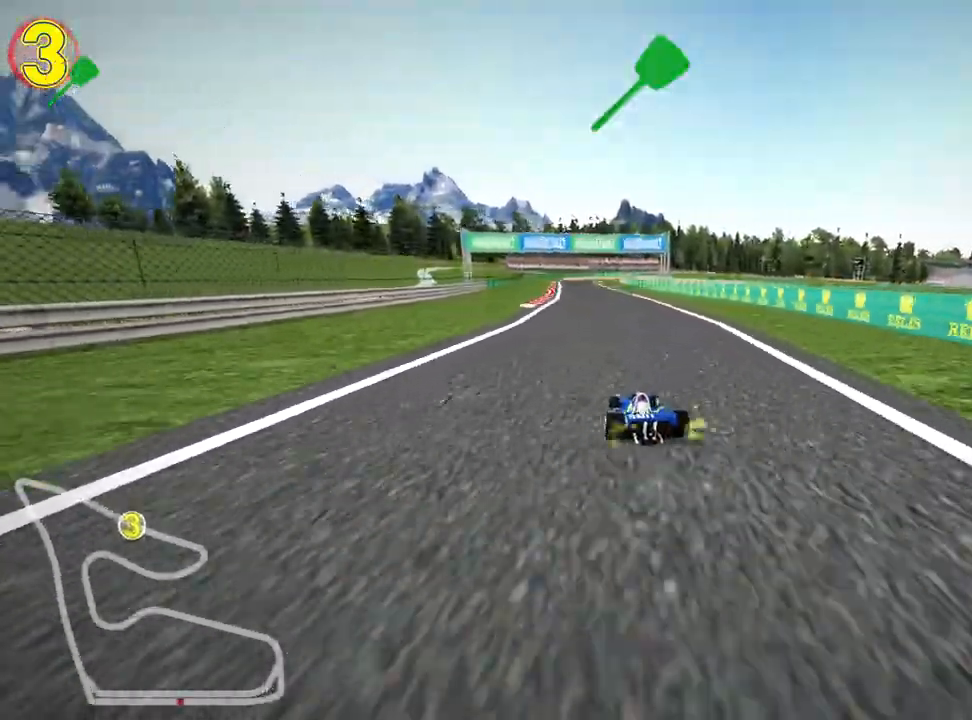
{"keys": ["right", "skid", "up"], "events": []}
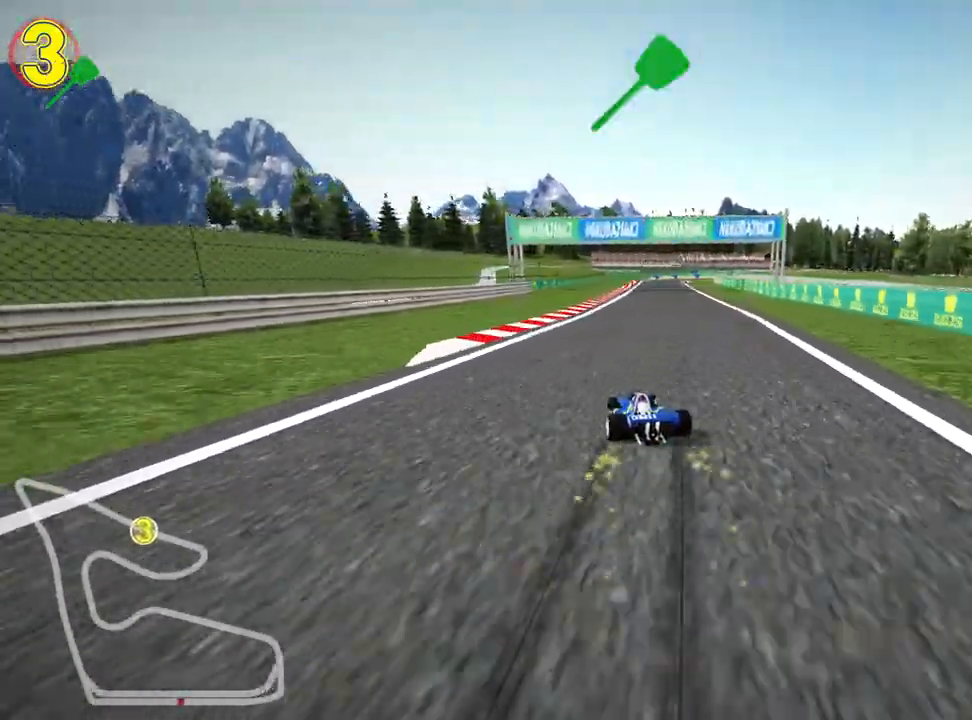
{"keys": ["up"], "events": [[150, "nitro", "down"], [183, "skid", "up"], [317, "right", "up"], [333, "nitro", "up"]]}
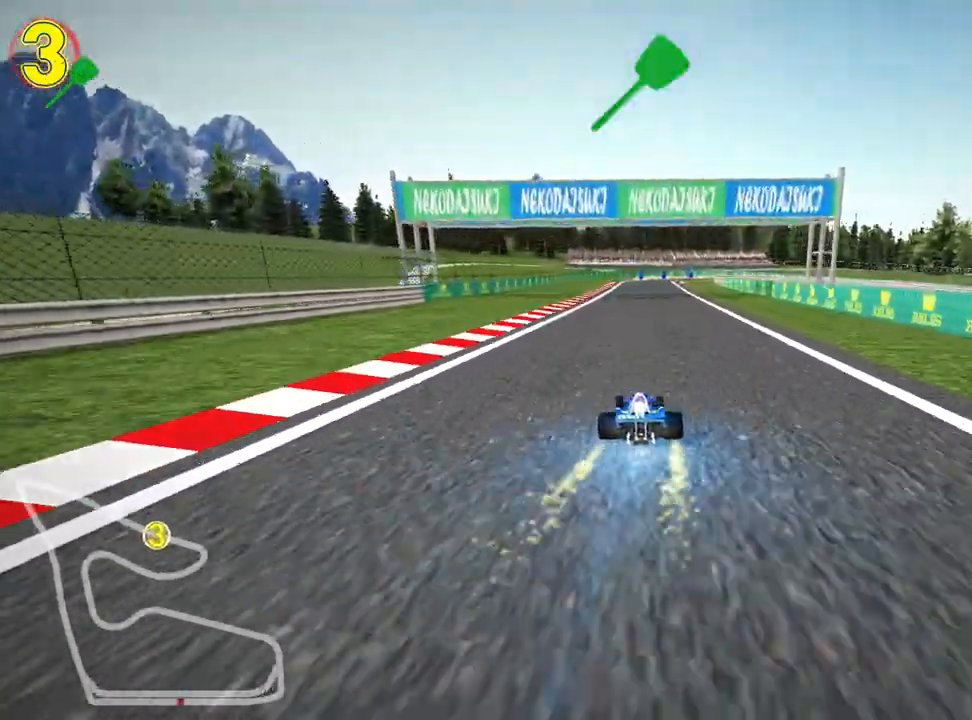
{"keys": ["left", "up"], "events": [[283, "left", "down"]]}
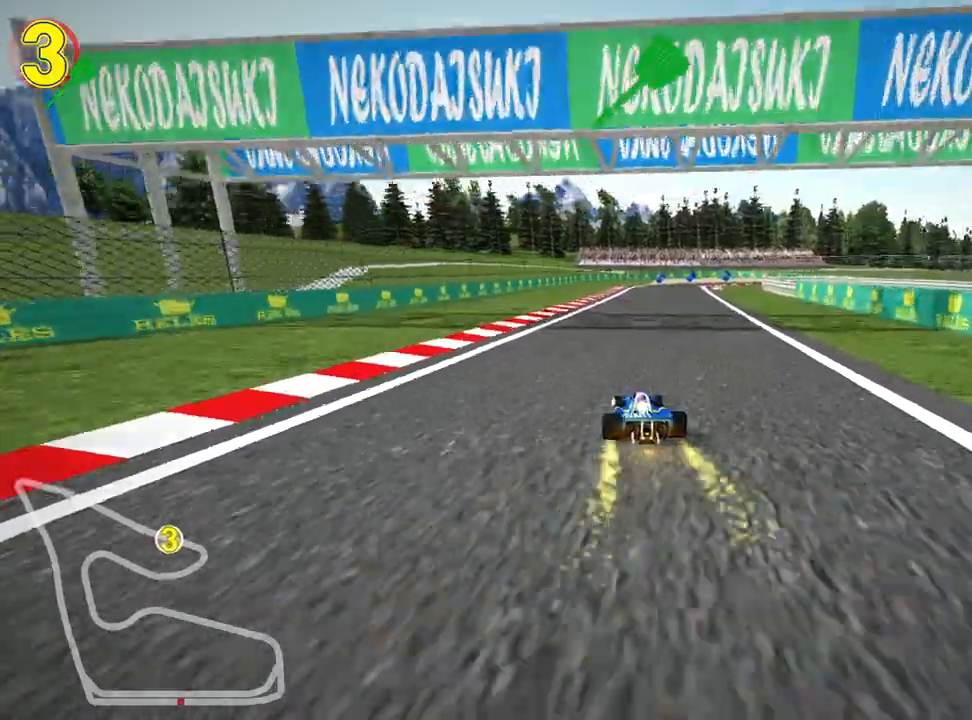
{"keys": ["skid", "up"], "events": [[50, "left", "up"], [133, "skid", "down"], [150, "right", "down"], [317, "right", "up"]]}
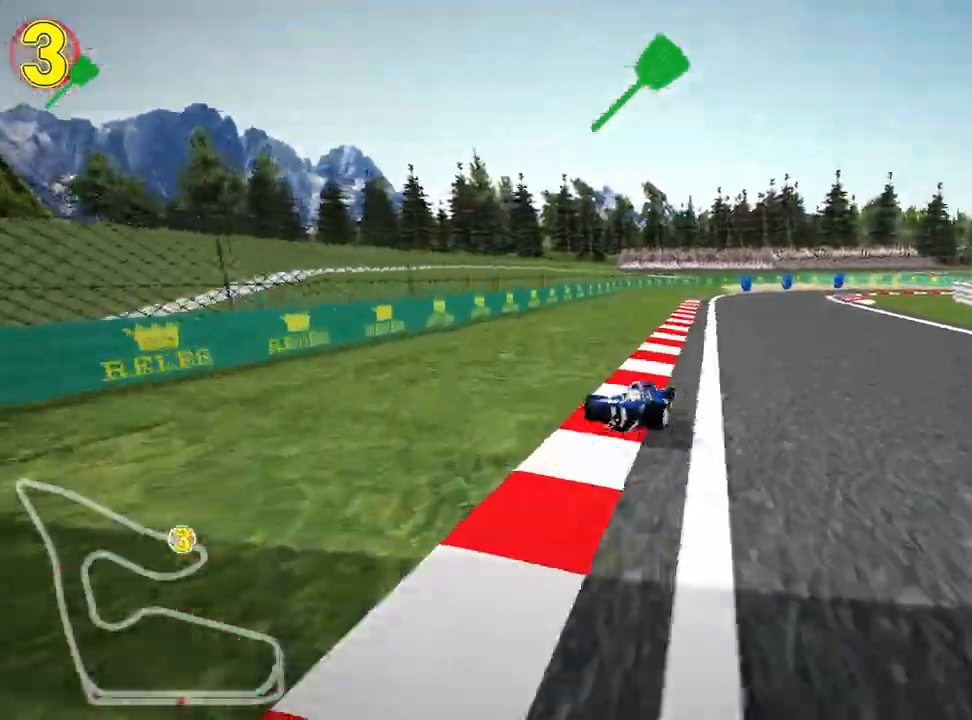
{"keys": ["left", "right", "skid", "up"], "events": [[67, "left", "down"], [450, "right", "down"]]}
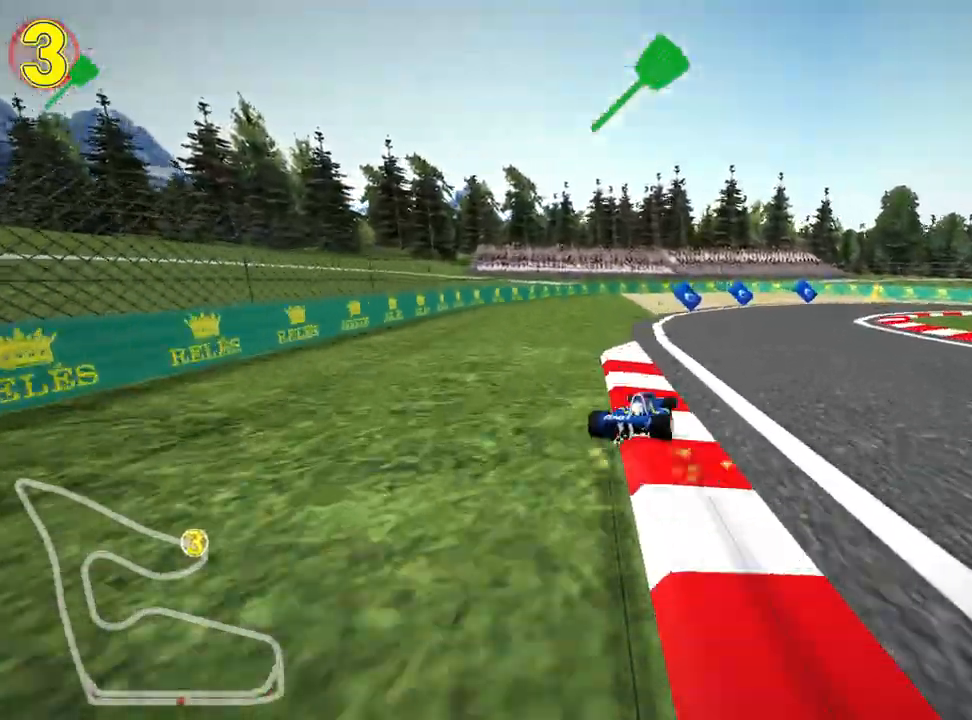
{"keys": ["nitro", "right", "up"], "events": [[17, "left", "up"], [183, "skid", "up"], [383, "nitro", "down"]]}
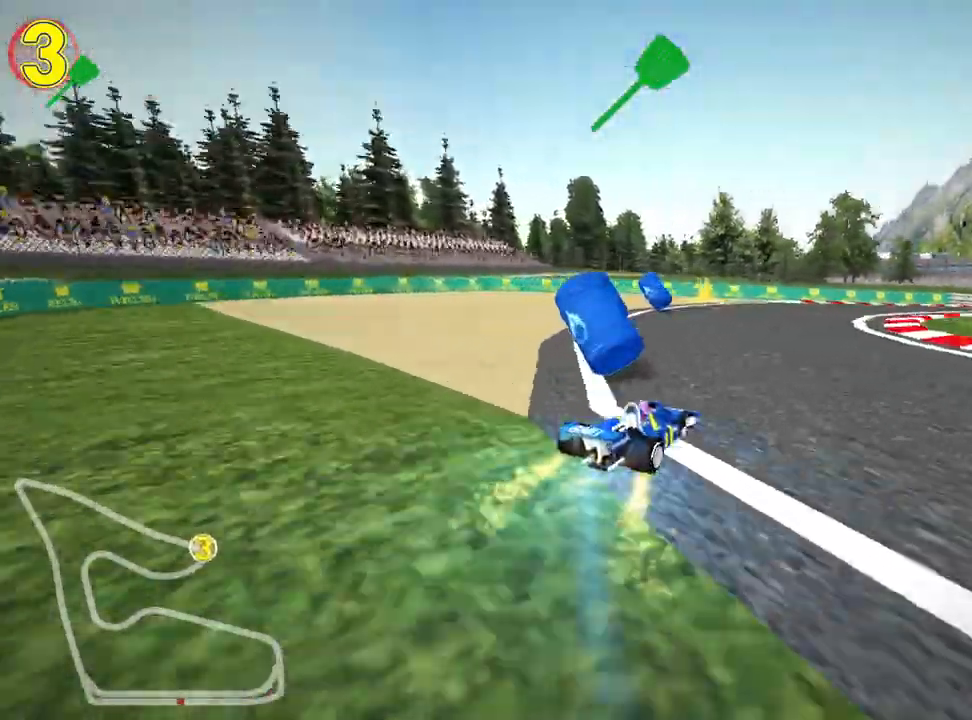
{"keys": ["nitro", "up"], "events": [[167, "right", "up"], [200, "left", "down"], [450, "left", "up"]]}
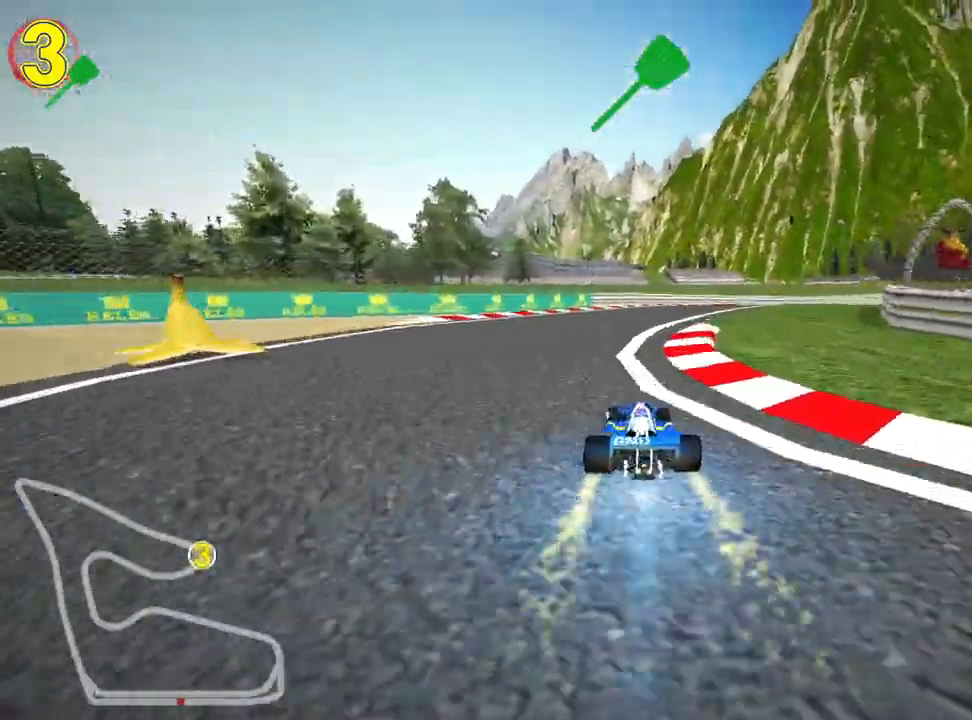
{"keys": ["right", "skid", "up"], "events": [[33, "nitro", "up"], [50, "skid", "down"], [83, "right", "down"], [317, "right", "up"], [383, "right", "down"]]}
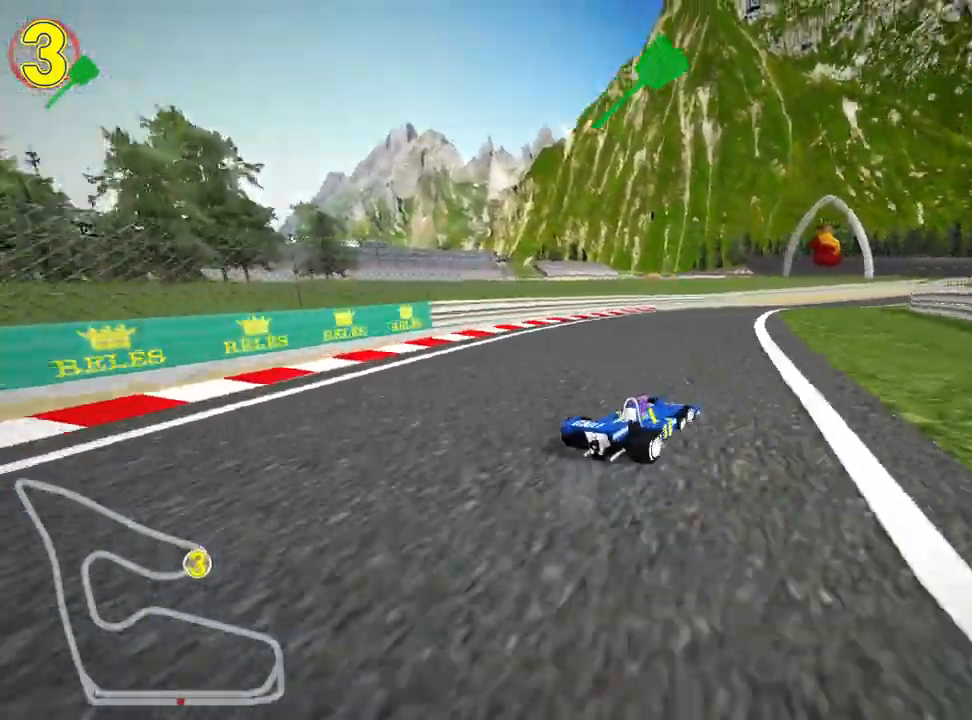
{"keys": ["left", "skid", "up"], "events": [[33, "left", "down"], [83, "right", "up"]]}
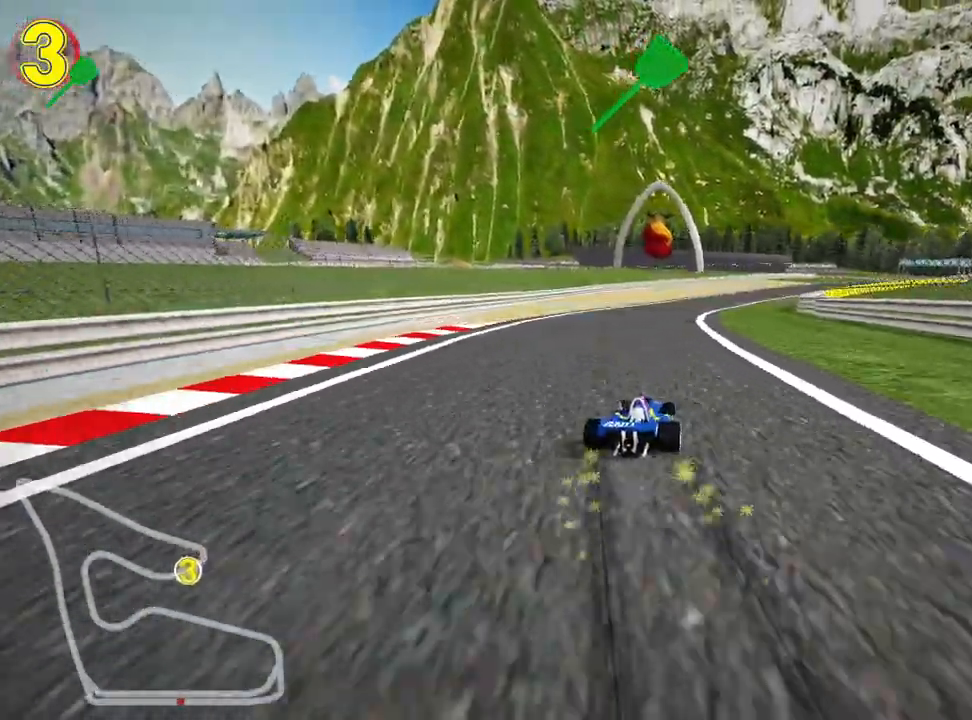
{"keys": ["skid", "up"], "events": [[200, "nitro", "down"], [267, "left", "up"], [317, "right", "down"], [350, "nitro", "up"], [450, "right", "up"]]}
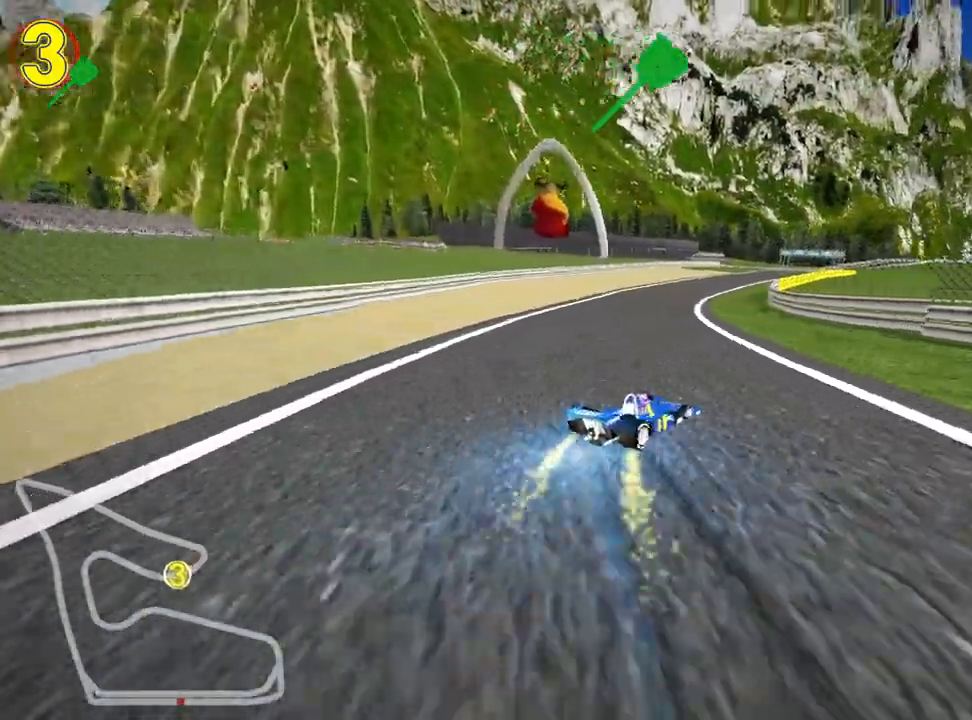
{"keys": ["skid", "up"], "events": [[83, "left", "down"], [383, "left", "up"]]}